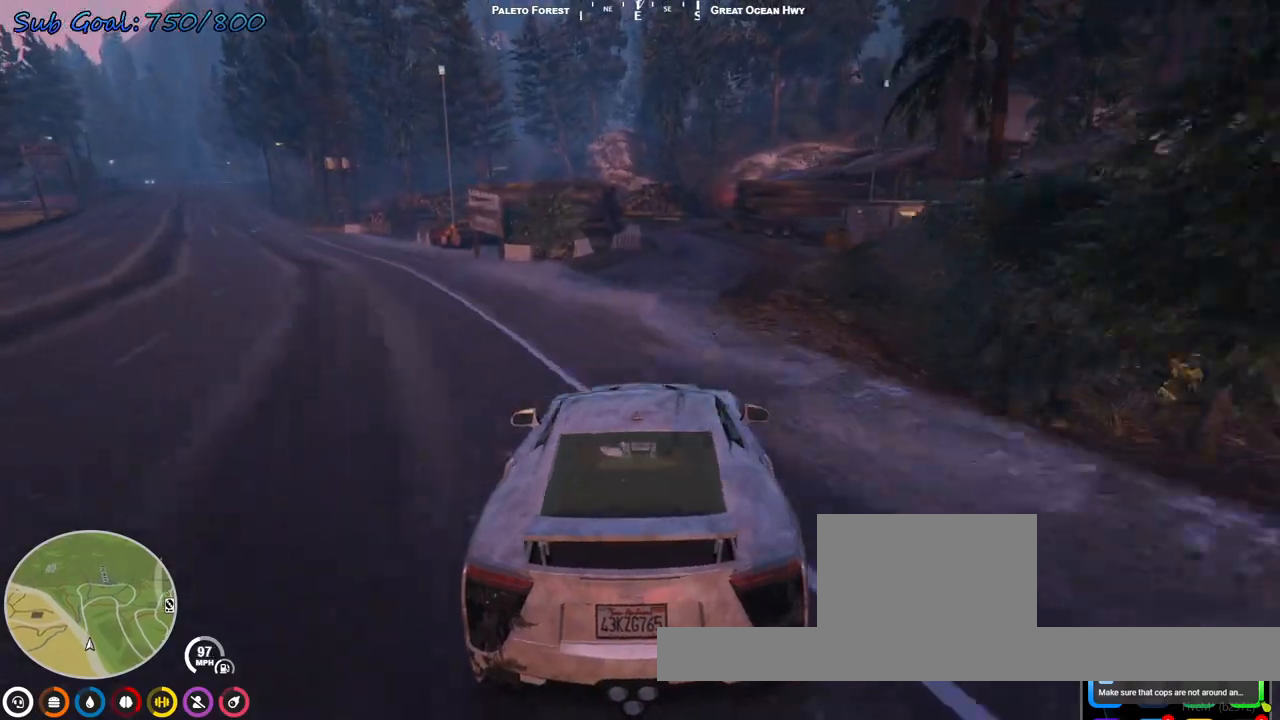
Gameplay with keyboard; each line is a JSON object with the keys held at the frame after it. "events" lists presses ("down") and releases ("up") of "a", "d", "s" and "w" between this image and that frame as [ms after this image, input, new state], when the widget could be followed in between. No other keys are recorded. Mouse input is not recorded.
{"keys": [], "events": [[100, "d", "down"], [200, "d", "up"], [333, "s", "down"], [400, "a", "down"], [500, "a", "up"], [500, "s", "up"]]}
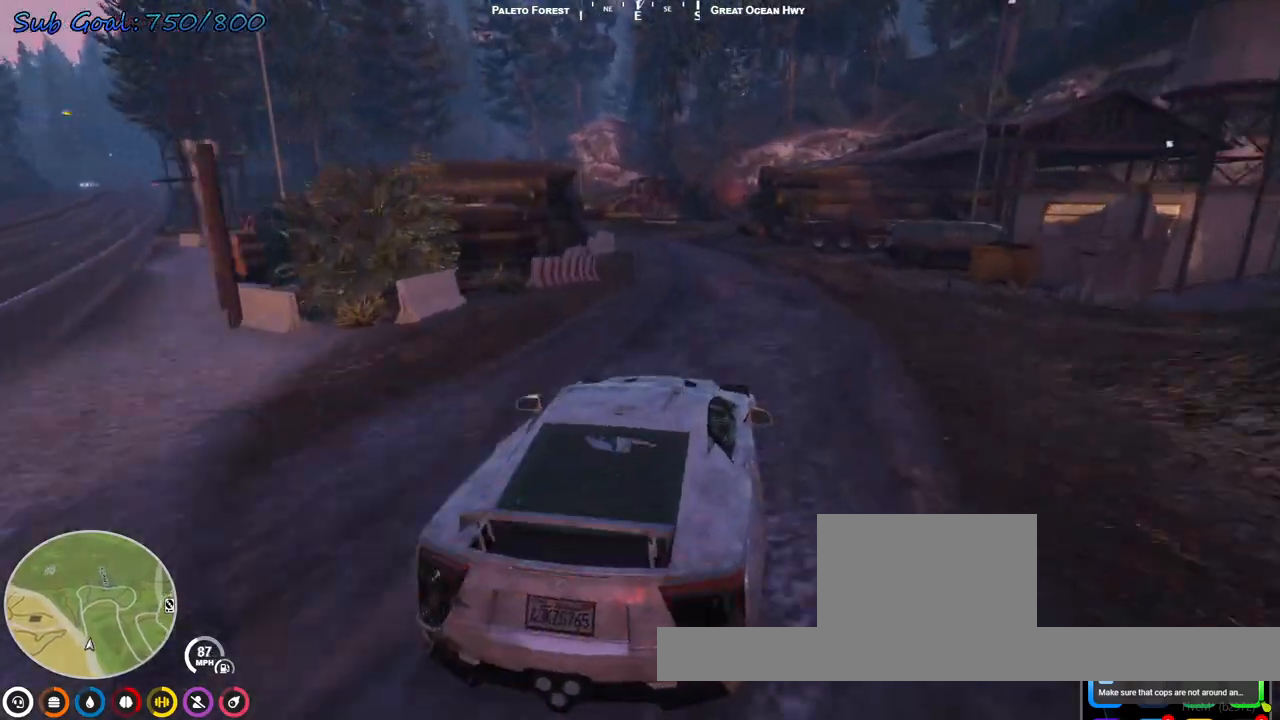
{"keys": ["a"], "events": [[133, "s", "down"], [200, "a", "down"], [300, "a", "up"], [300, "s", "up"], [500, "a", "down"]]}
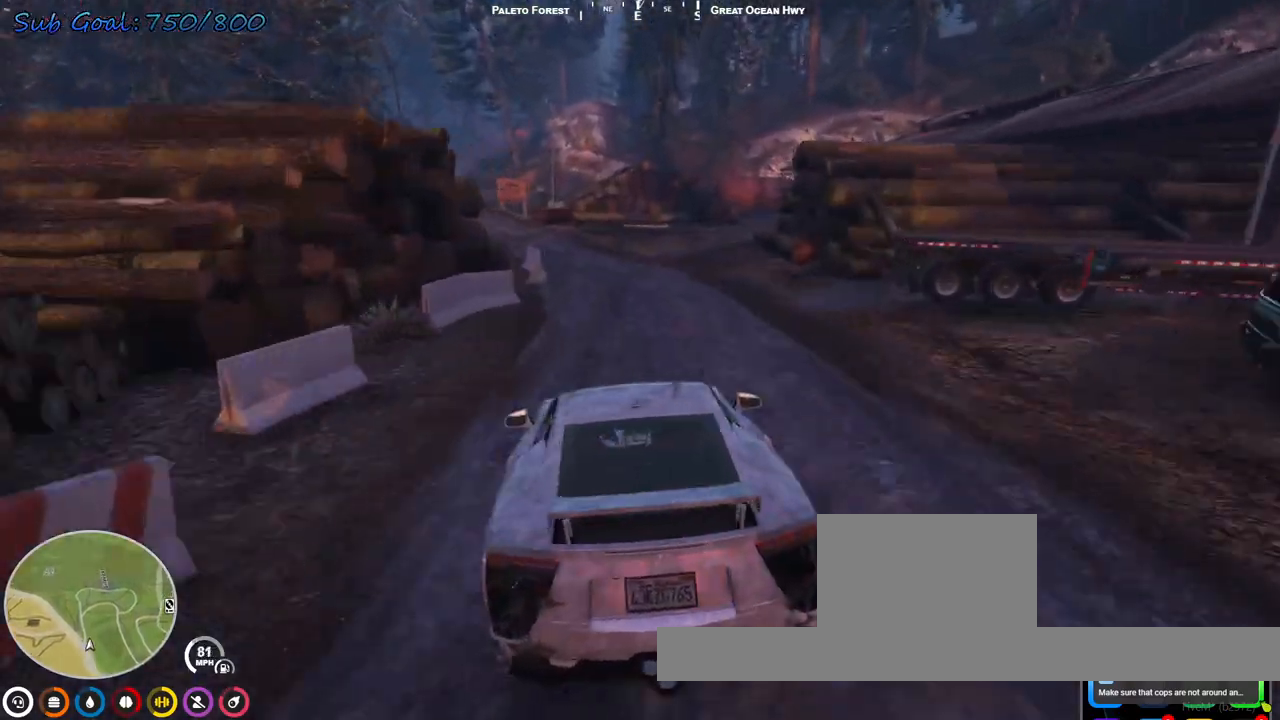
{"keys": ["a"], "events": [[100, "a", "up"], [133, "a", "down"], [333, "a", "up"], [400, "a", "down"]]}
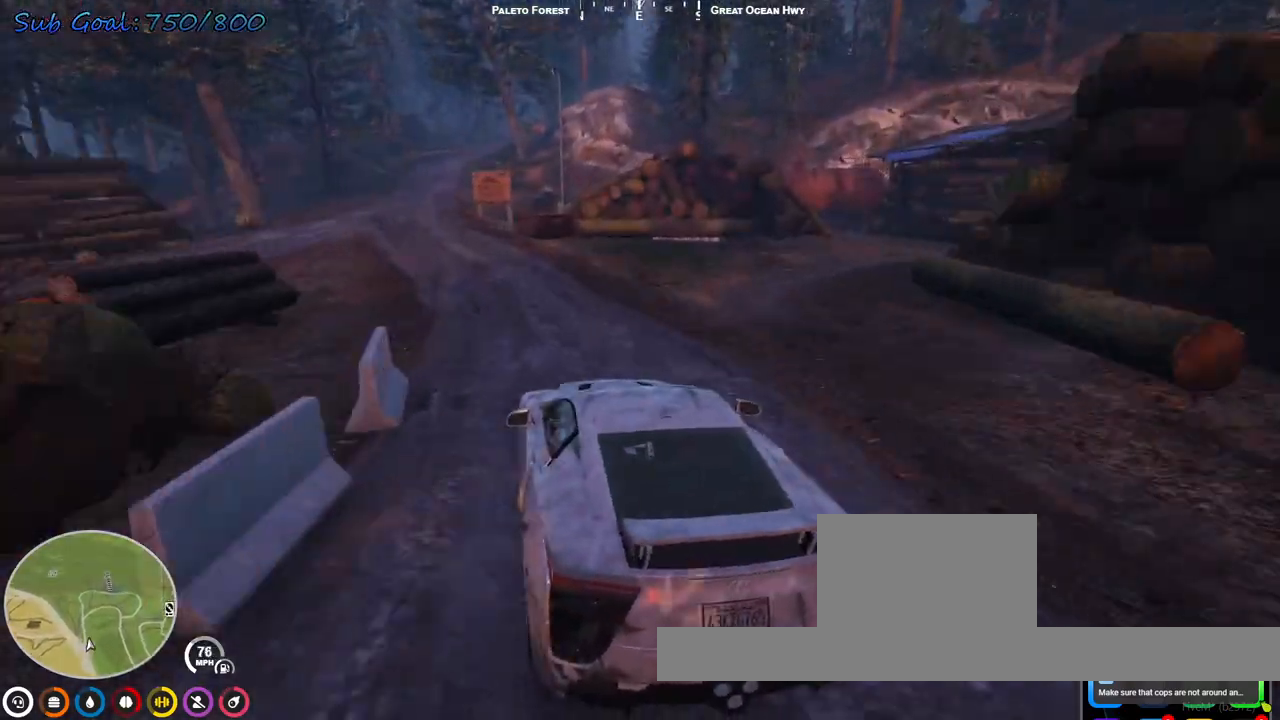
{"keys": [], "events": [[200, "a", "up"], [233, "a", "down"], [467, "a", "up"]]}
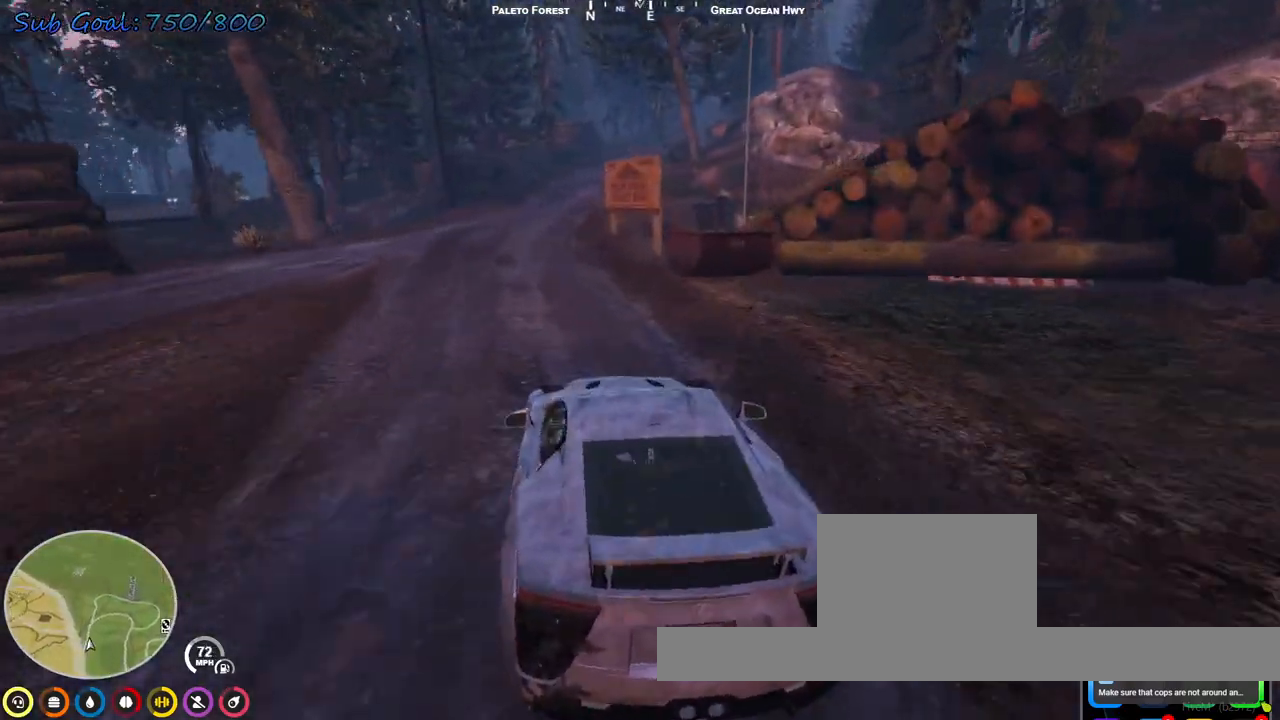
{"keys": ["w"], "events": [[167, "w", "down"], [200, "d", "down"], [433, "d", "up"]]}
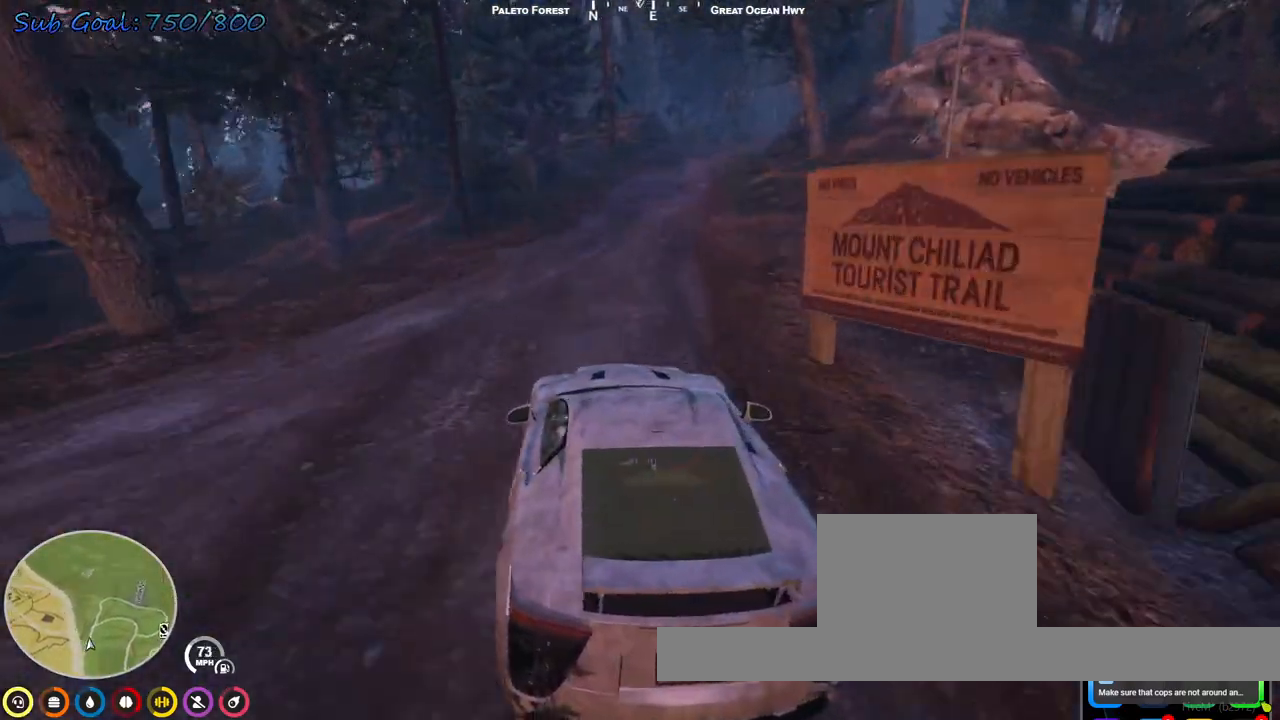
{"keys": ["w"], "events": [[300, "d", "down"], [467, "d", "up"]]}
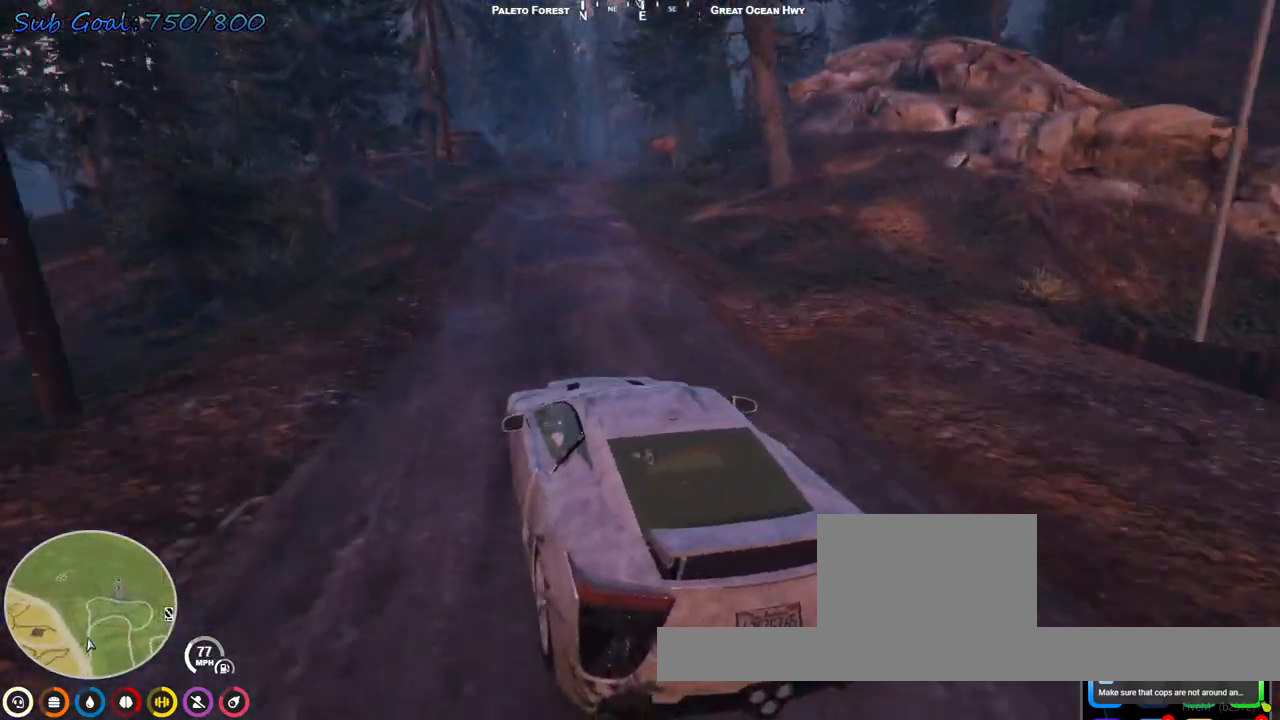
{"keys": ["d"], "events": [[100, "d", "down"], [233, "d", "up"], [267, "w", "up"], [467, "d", "down"]]}
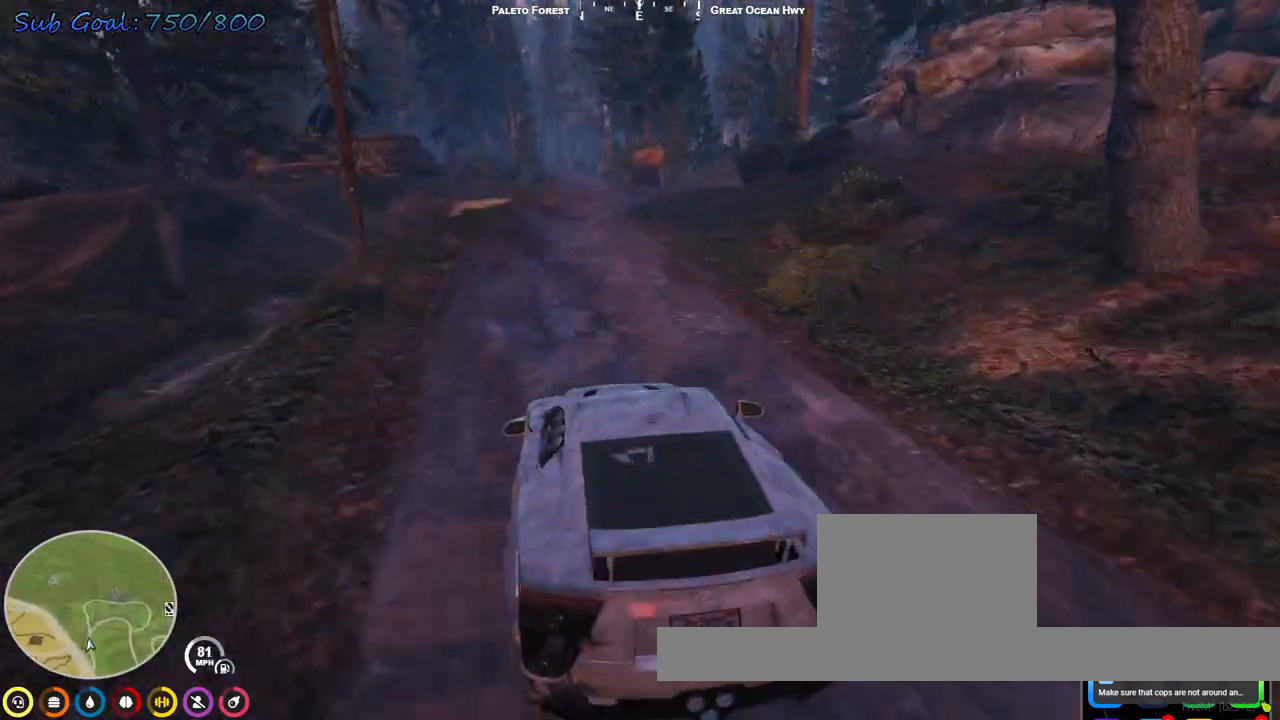
{"keys": ["a", "s"], "events": [[100, "s", "down"], [133, "d", "up"], [233, "a", "down"]]}
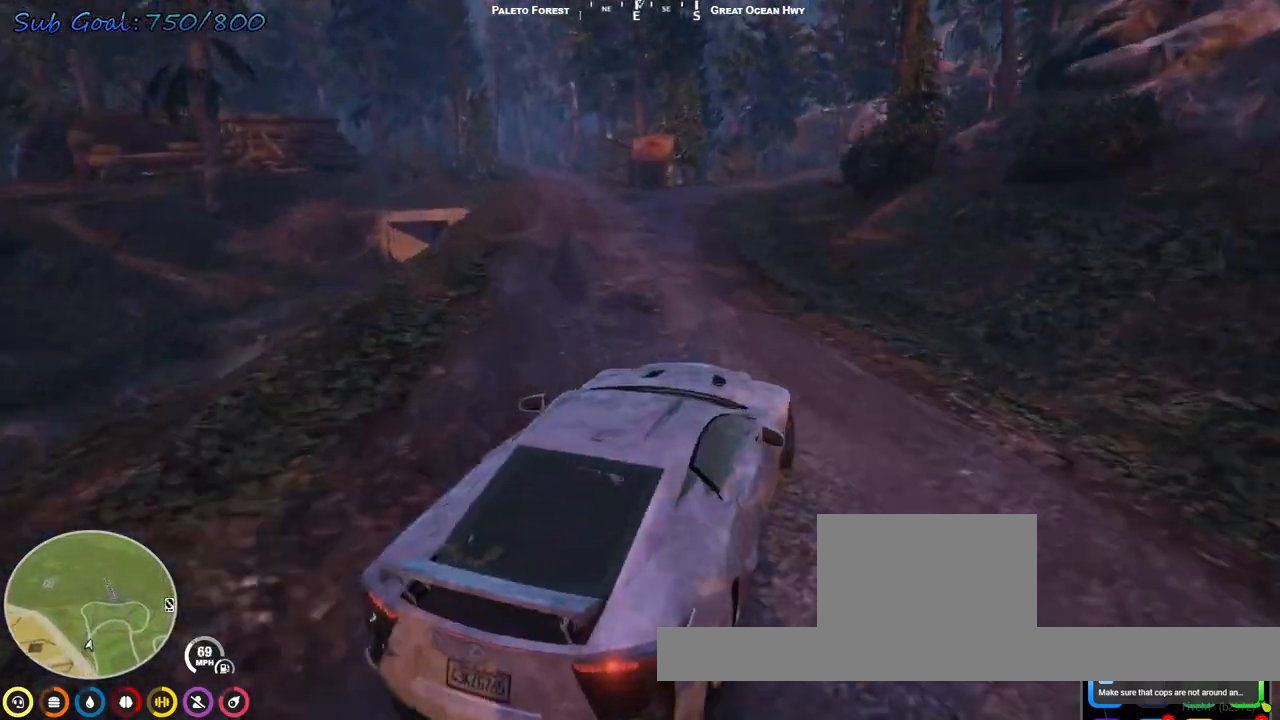
{"keys": ["d"], "events": [[33, "s", "up"], [333, "a", "up"], [400, "d", "down"]]}
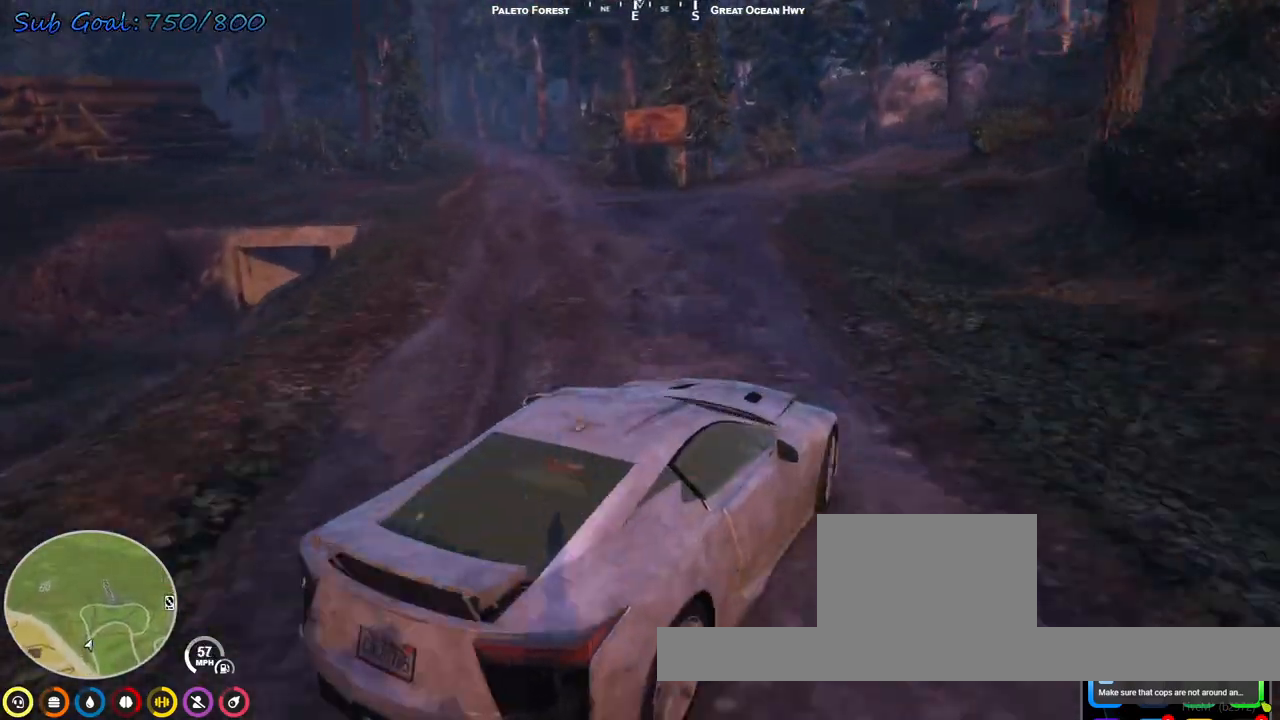
{"keys": ["w"], "events": [[33, "a", "down"], [33, "d", "up"], [400, "a", "up"], [500, "w", "down"]]}
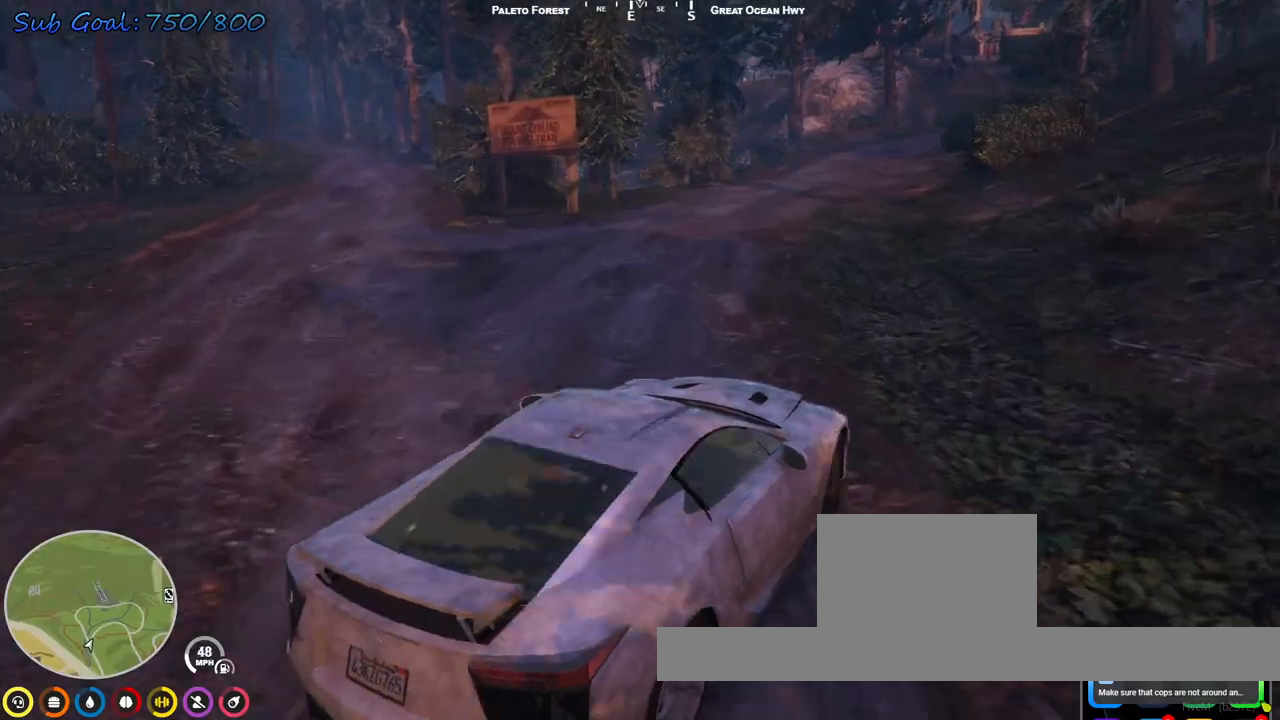
{"keys": ["d", "w"], "events": [[233, "a", "down"], [333, "a", "up"], [467, "d", "down"]]}
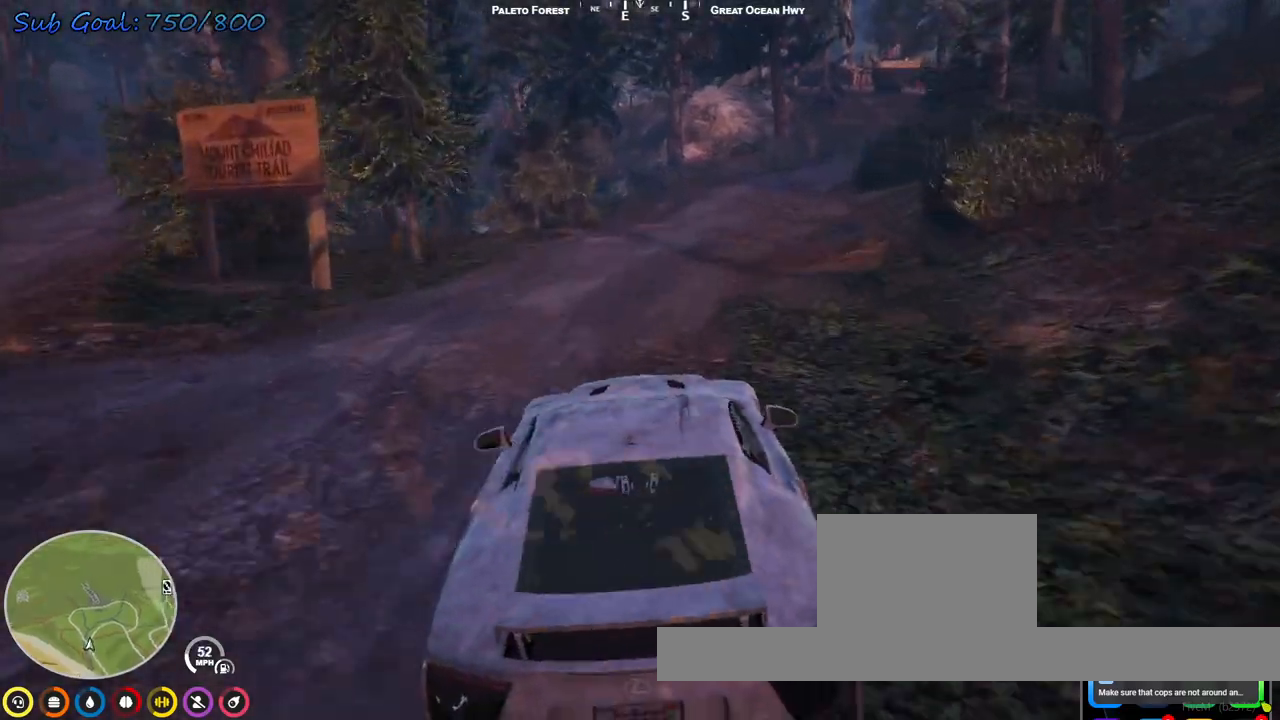
{"keys": ["d", "w"], "events": [[133, "d", "up"], [467, "d", "down"]]}
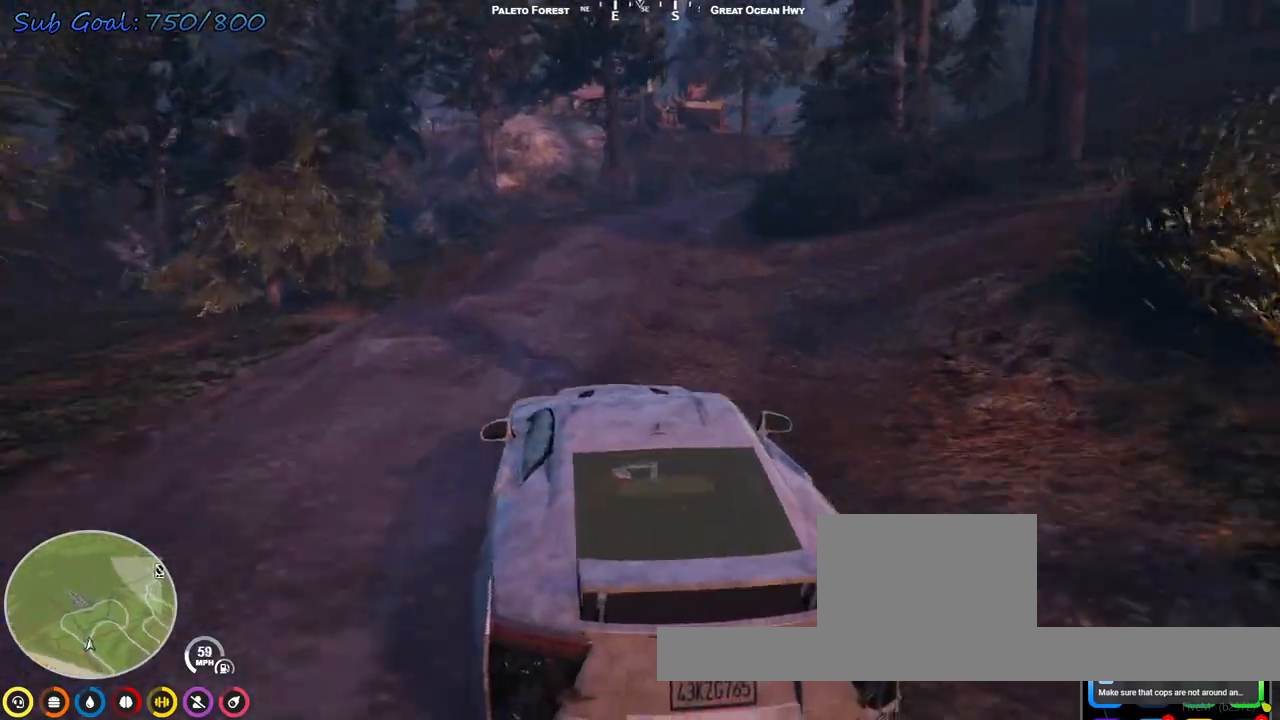
{"keys": [], "events": [[100, "d", "up"], [300, "d", "down"], [400, "w", "up"], [433, "d", "up"]]}
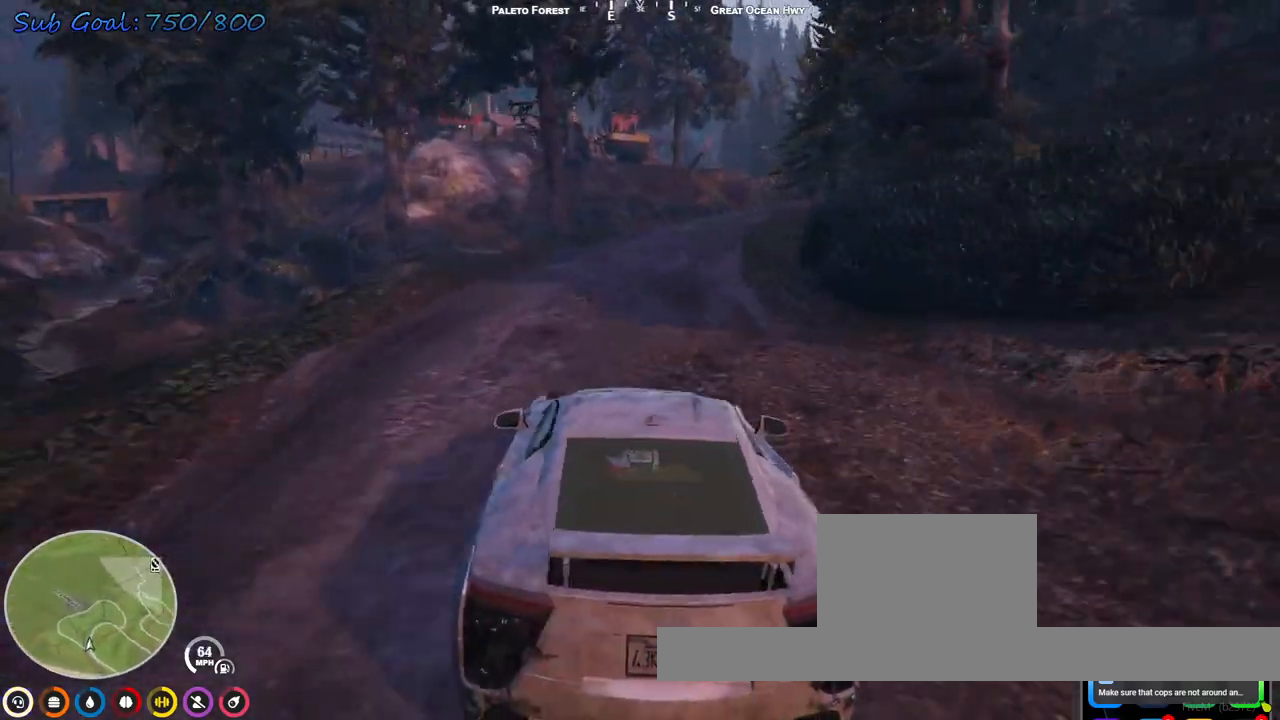
{"keys": ["w"], "events": [[67, "d", "down"], [167, "d", "up"], [300, "w", "down"]]}
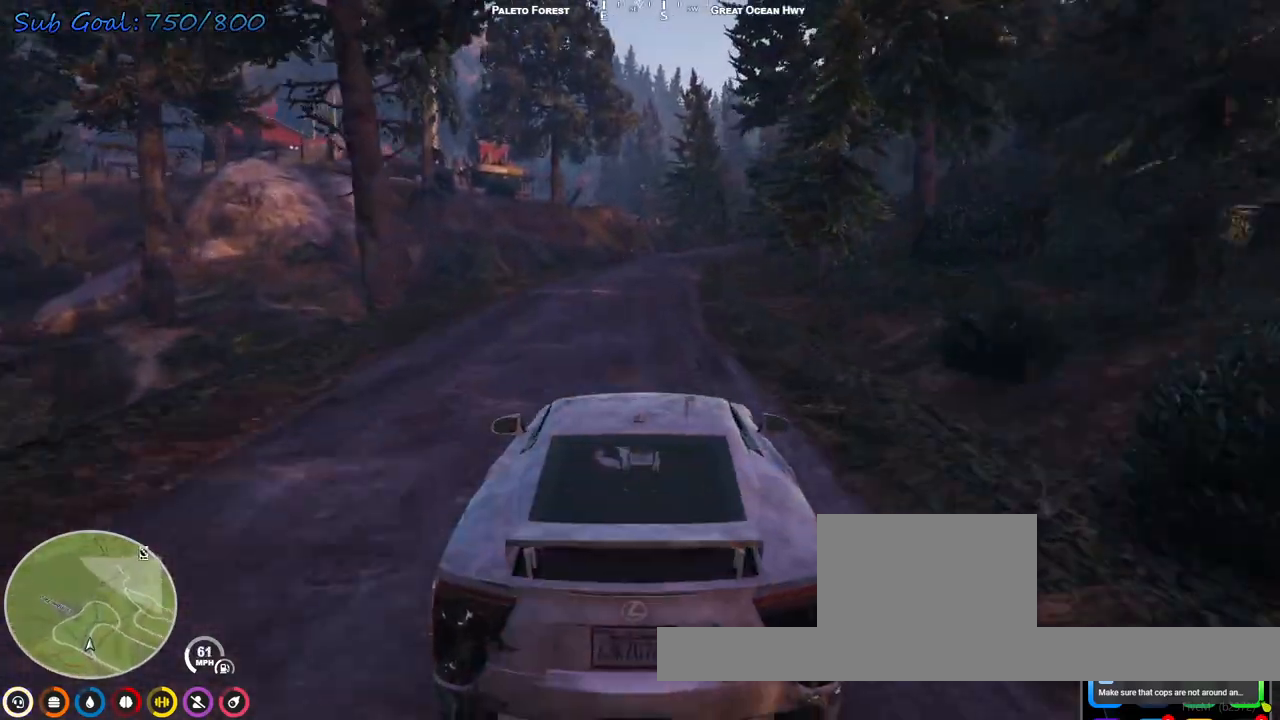
{"keys": ["w"], "events": [[100, "d", "down"], [133, "d", "up"]]}
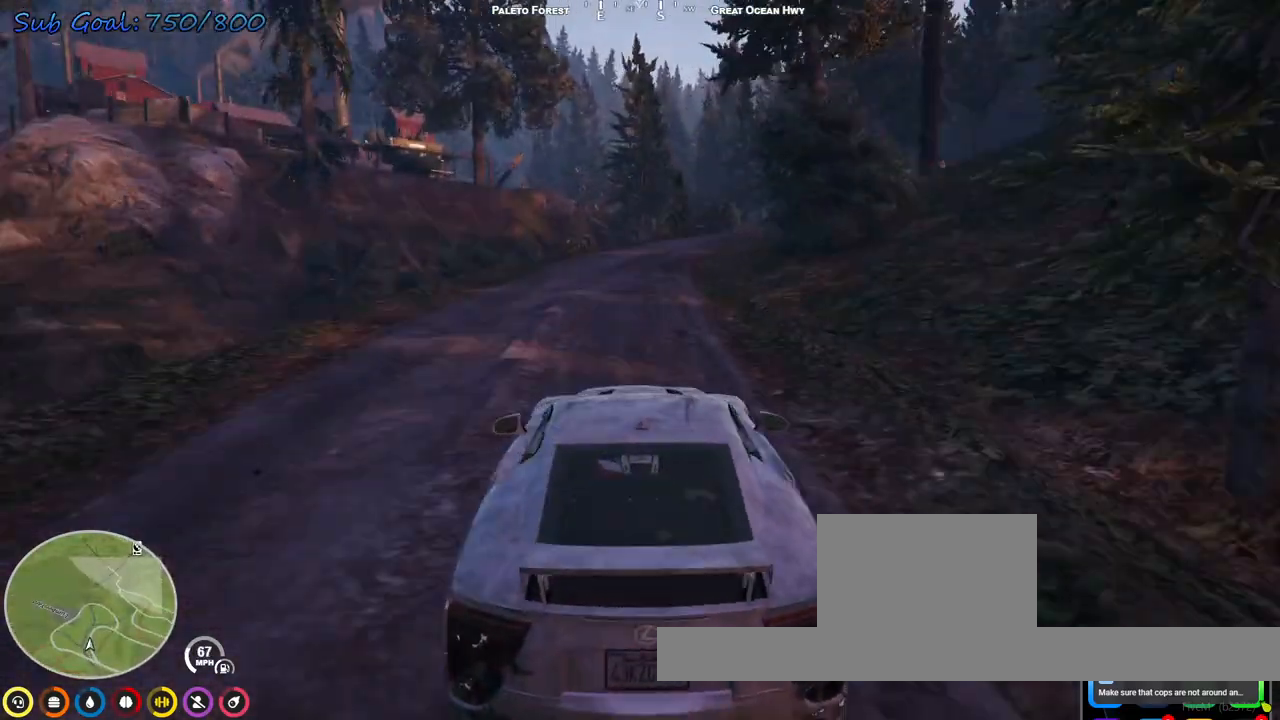
{"keys": ["d", "w"], "events": [[233, "d", "down"], [333, "d", "up"], [467, "d", "down"]]}
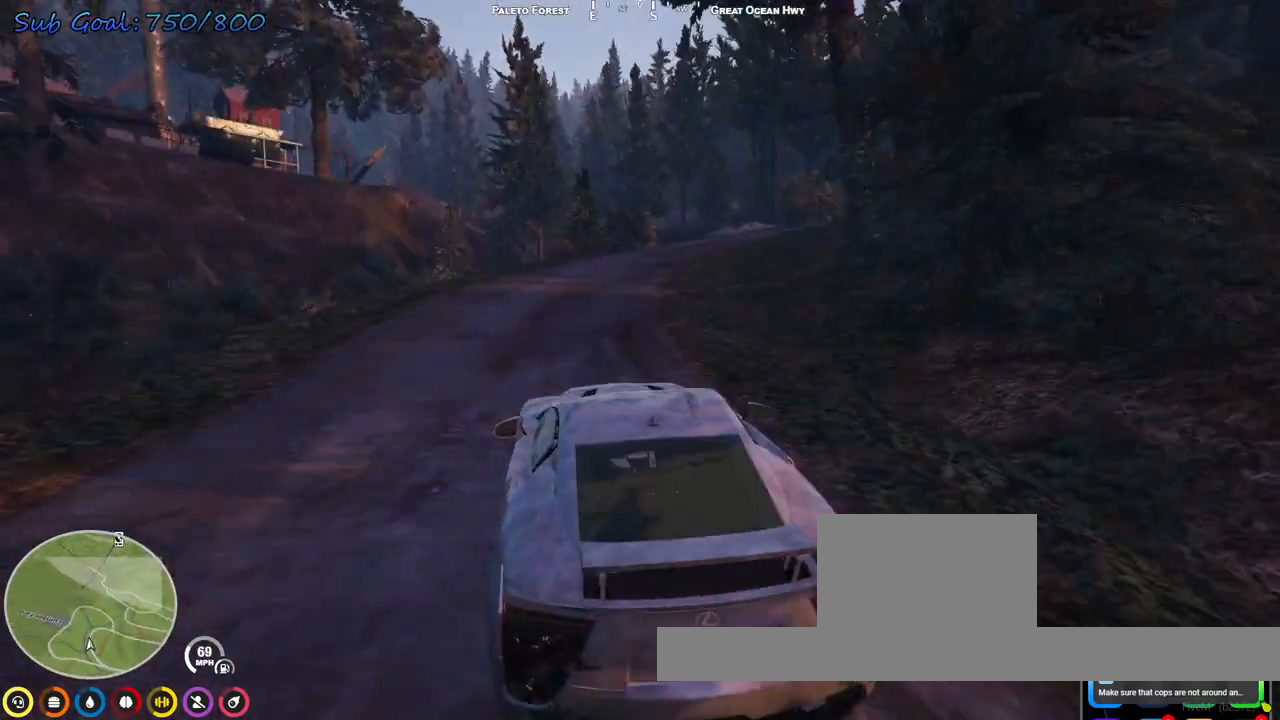
{"keys": ["w"], "events": [[100, "d", "up"], [267, "d", "down"], [500, "d", "up"]]}
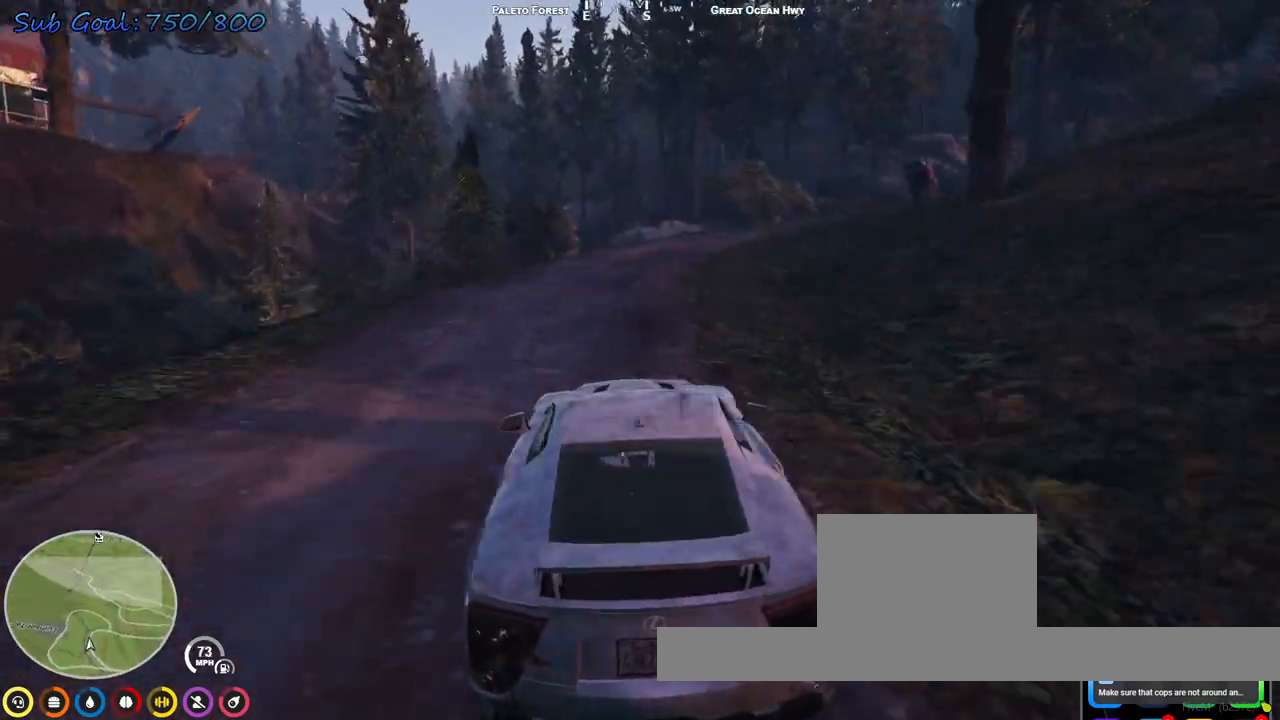
{"keys": ["d"], "events": [[167, "d", "down"], [267, "d", "up"], [267, "w", "up"], [400, "d", "down"]]}
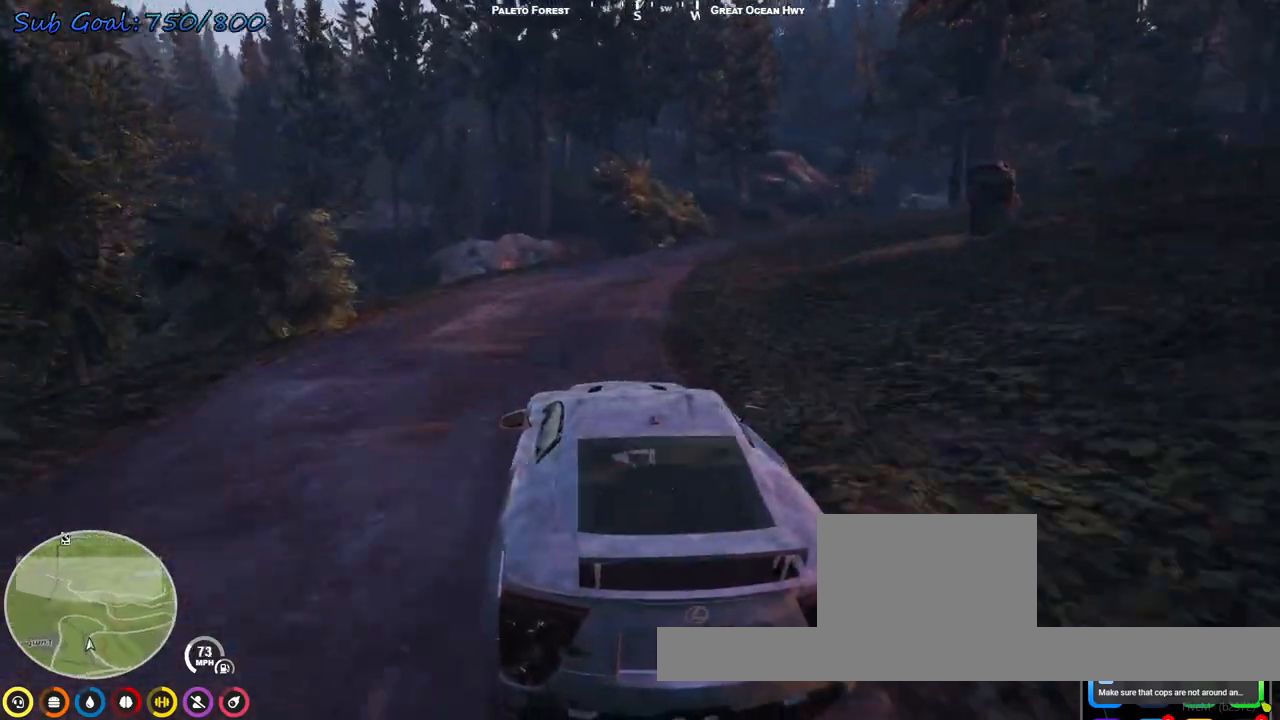
{"keys": [], "events": [[167, "w", "down"], [233, "d", "up"], [333, "d", "down"], [333, "w", "up"], [500, "d", "up"]]}
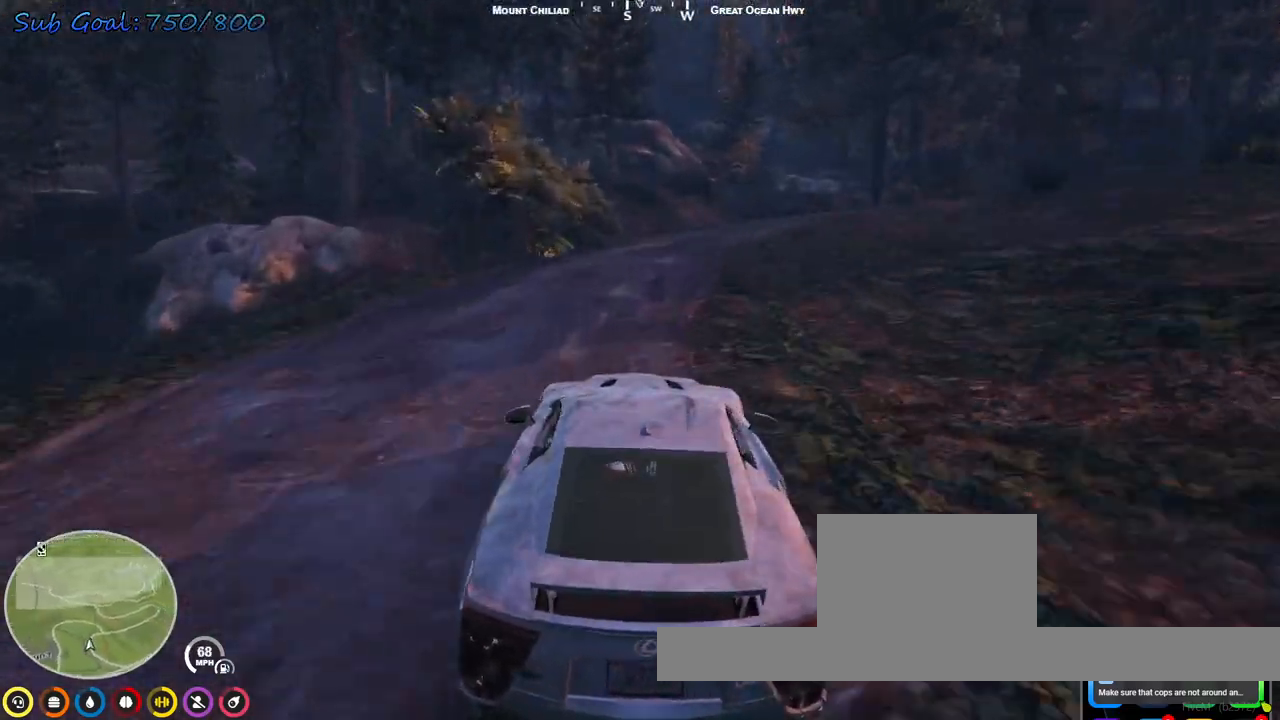
{"keys": ["s"], "events": [[167, "d", "down"], [200, "s", "down"], [300, "d", "up"]]}
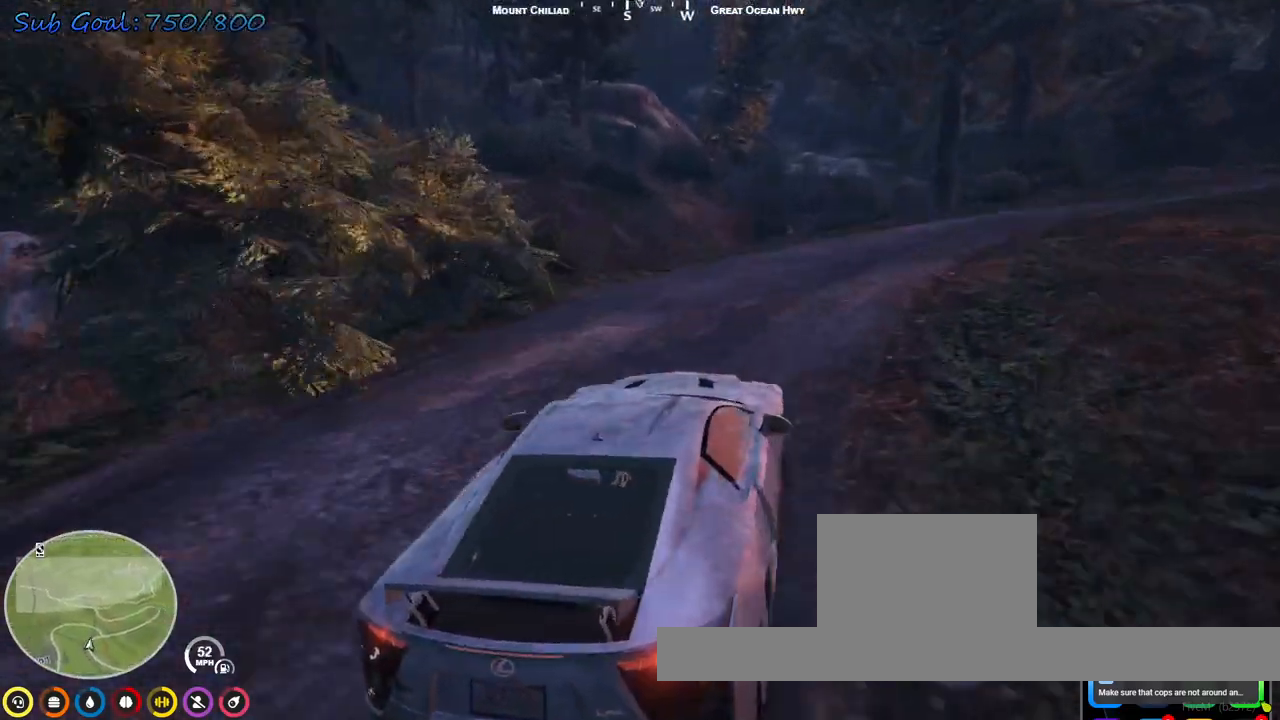
{"keys": ["d"], "events": [[67, "d", "down"], [300, "s", "up"]]}
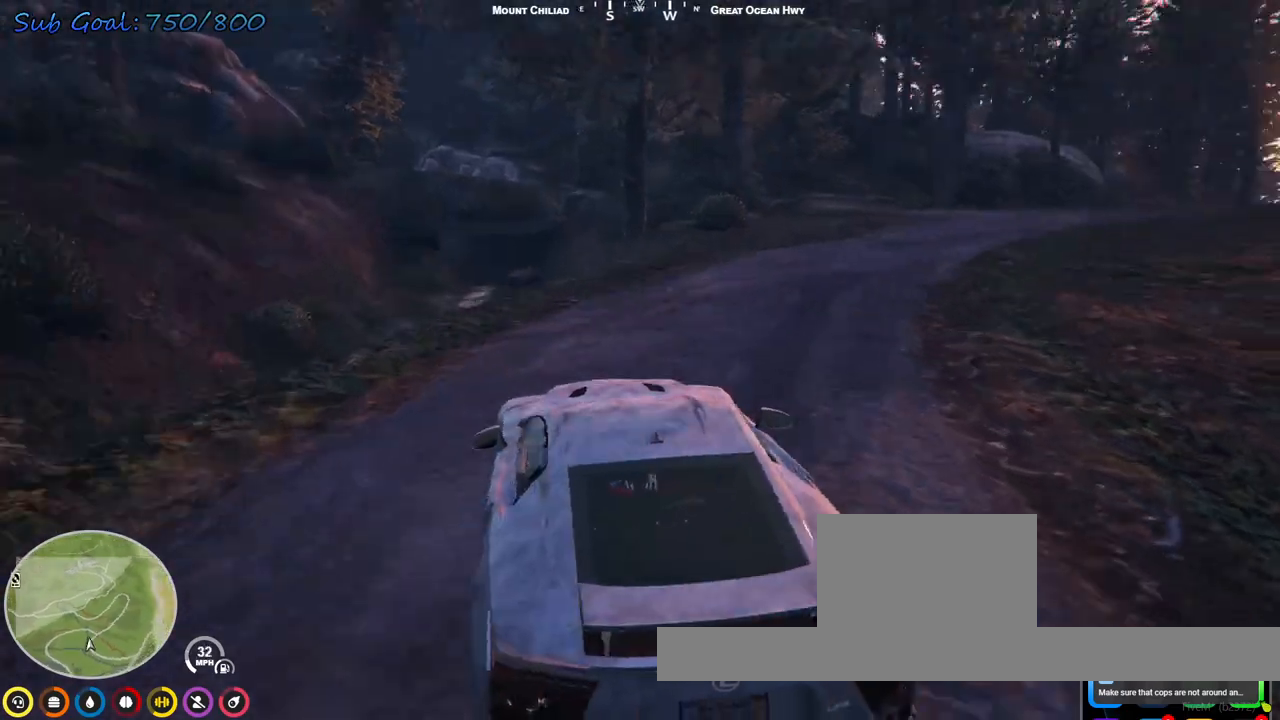
{"keys": ["w"], "events": [[33, "w", "down"], [467, "d", "up"]]}
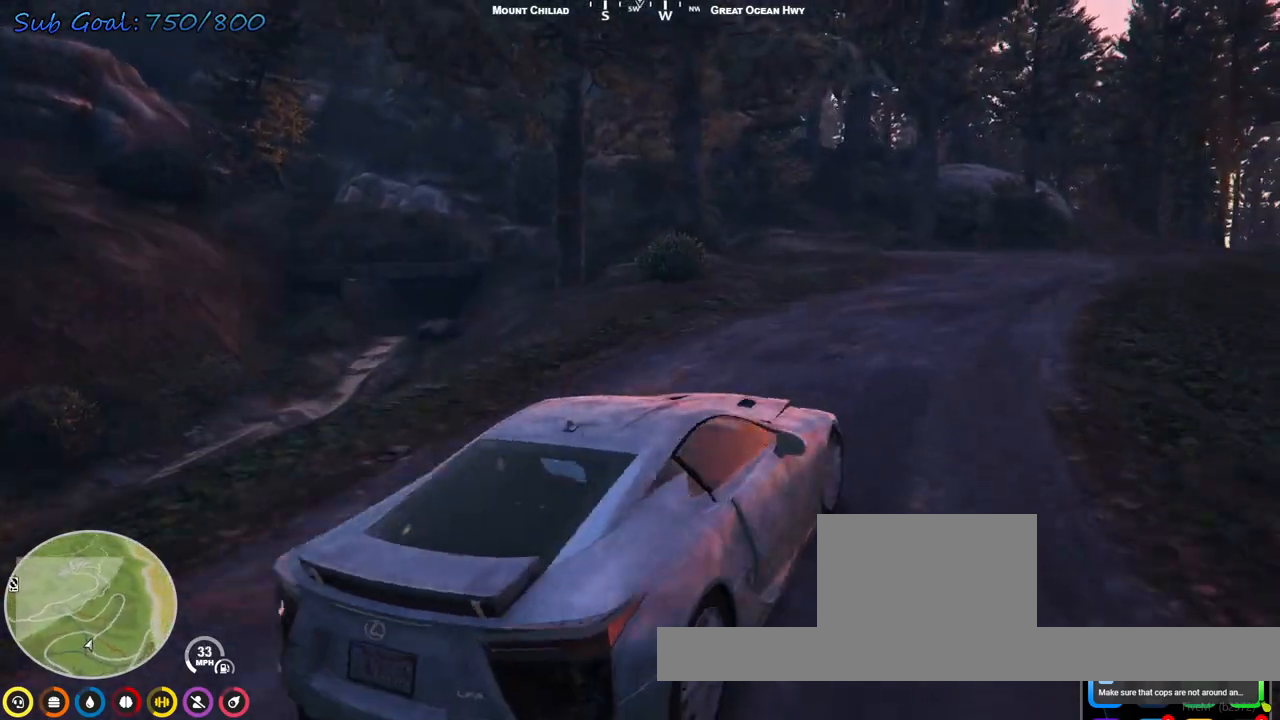
{"keys": ["w"], "events": []}
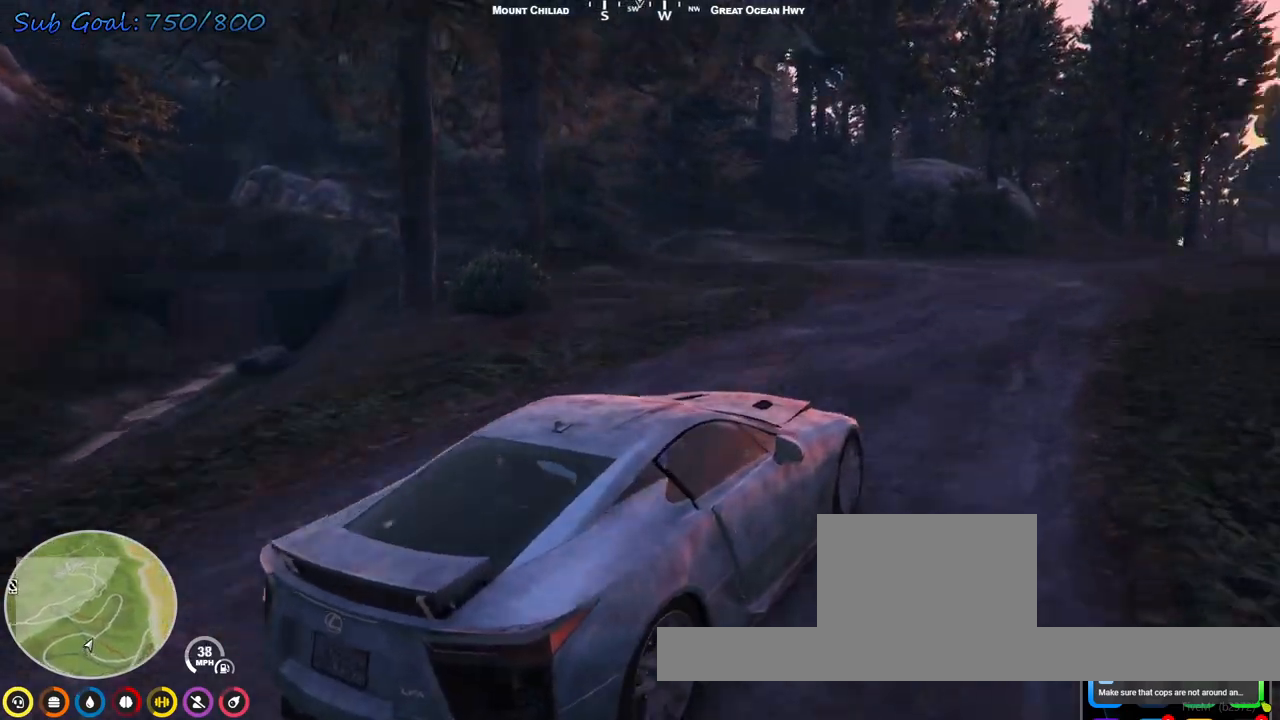
{"keys": ["a", "w"], "events": [[100, "a", "down"]]}
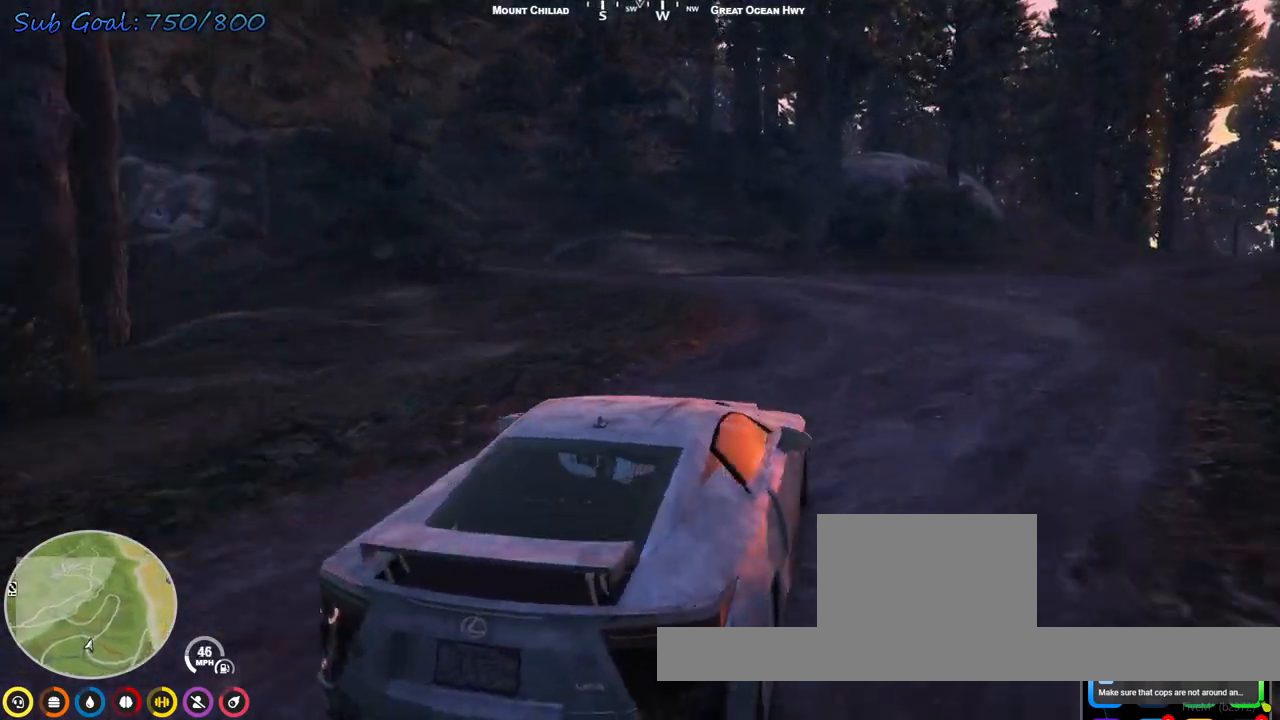
{"keys": [], "events": [[133, "w", "up"], [200, "a", "up"], [267, "a", "down"], [500, "a", "up"]]}
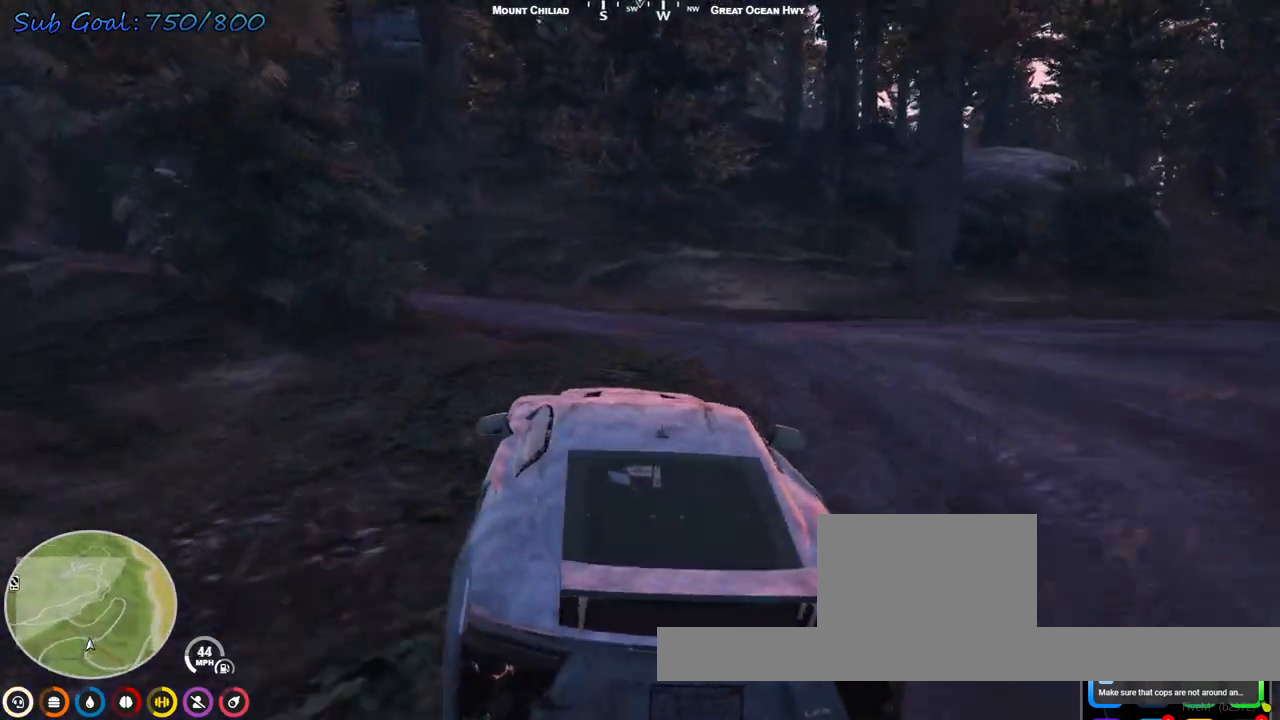
{"keys": ["a"], "events": [[100, "a", "down"], [233, "a", "up"], [333, "a", "down"]]}
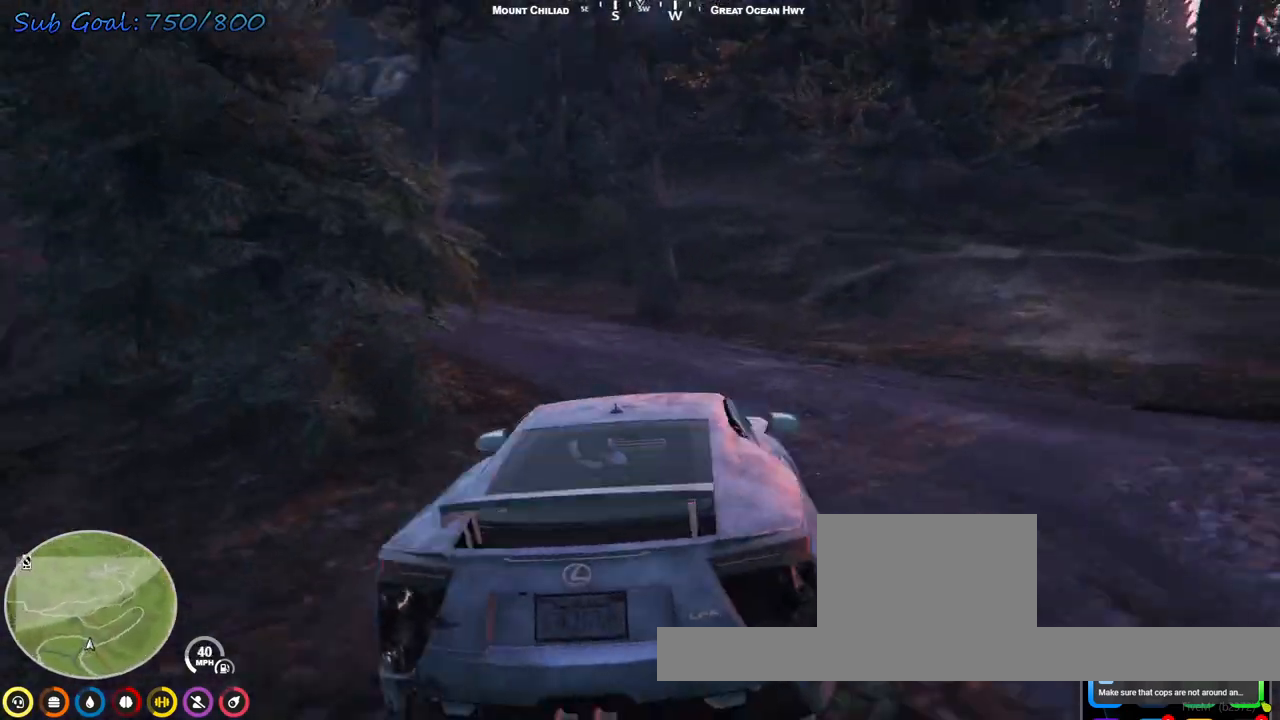
{"keys": ["a"], "events": [[267, "a", "up"], [367, "a", "down"]]}
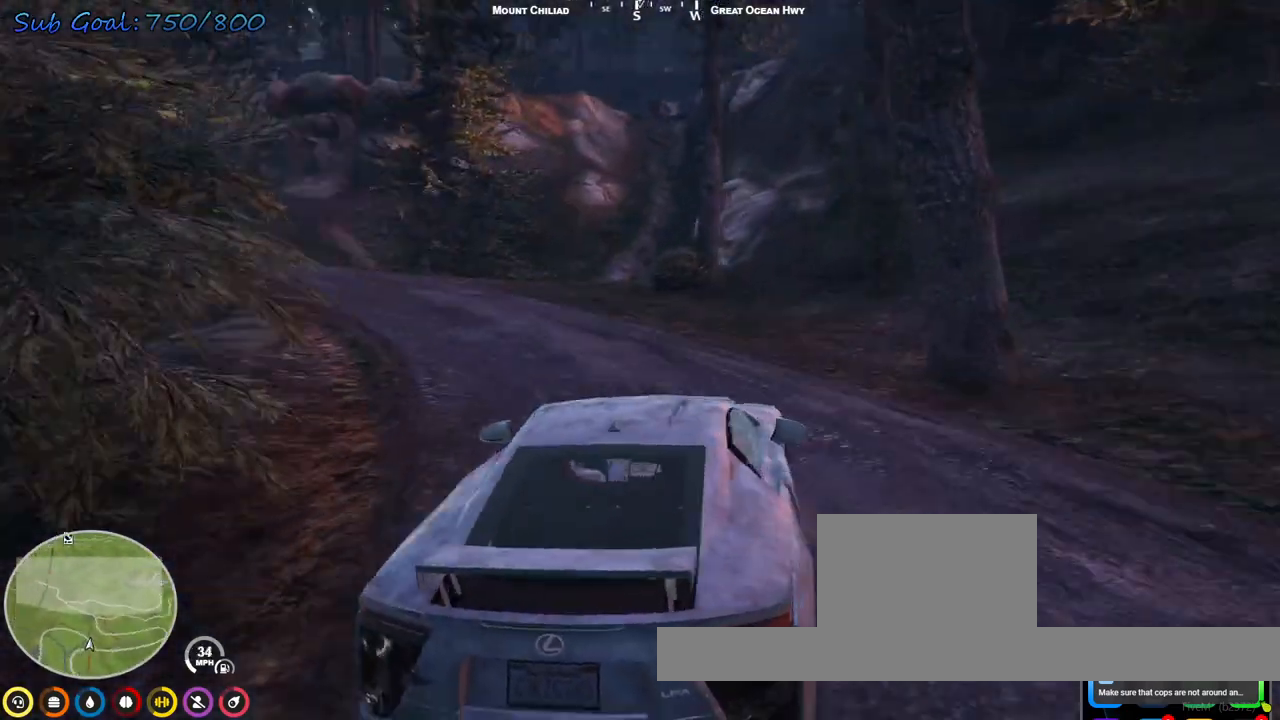
{"keys": ["a", "w"], "events": [[67, "w", "down"], [167, "a", "up"], [233, "w", "up"], [300, "a", "down"], [467, "w", "down"]]}
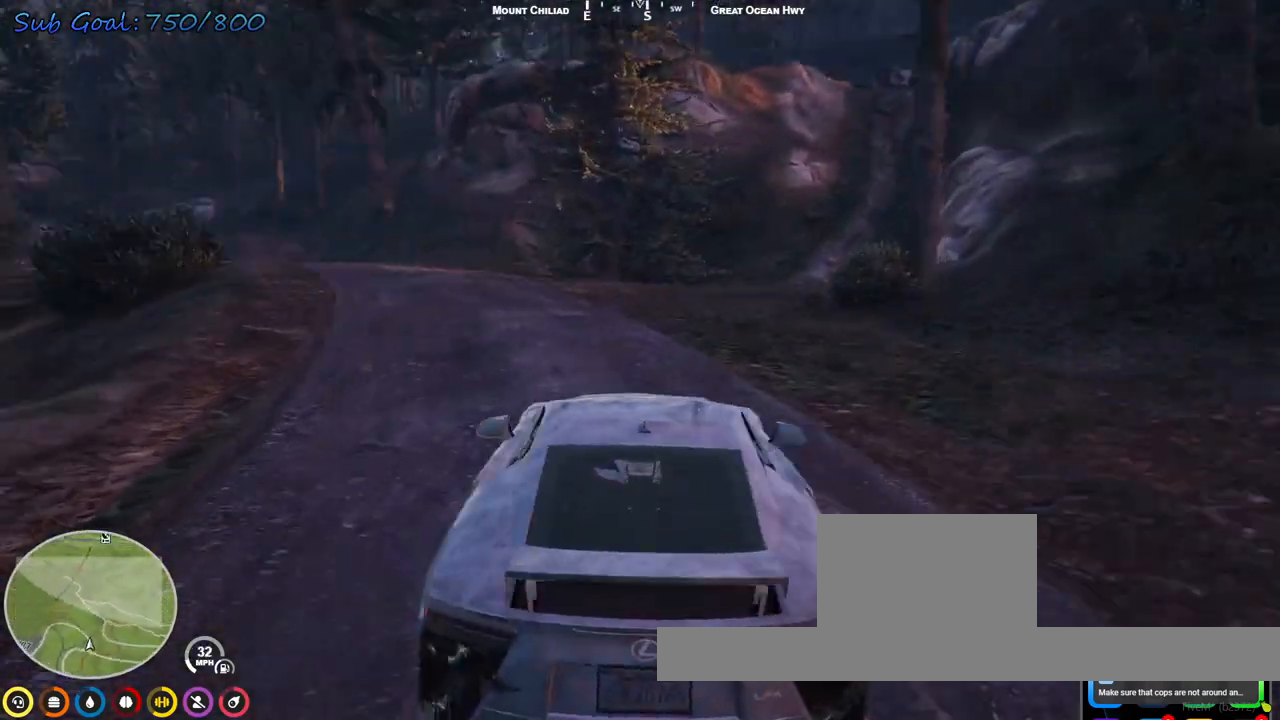
{"keys": ["d", "w"], "events": [[267, "a", "up"], [500, "d", "down"]]}